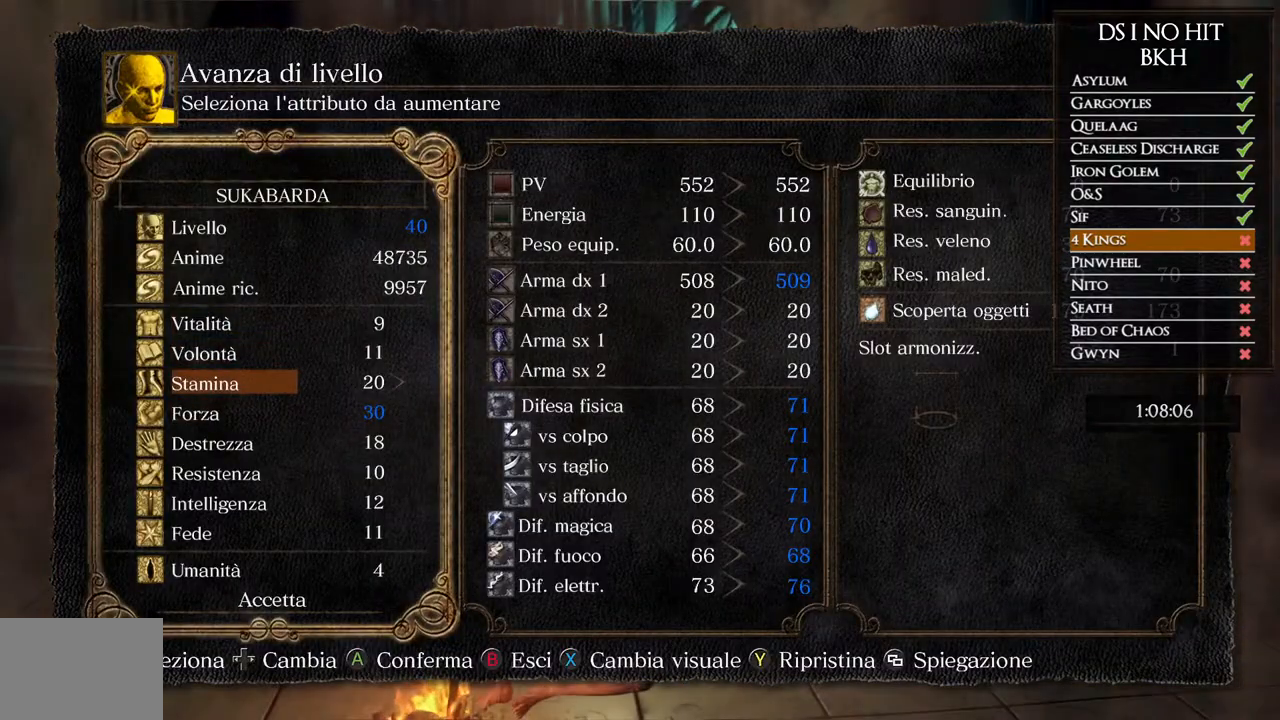
Gameplay with a controller (Xbox layout); each line is a JSON object with the inputs held at the frame after it. "events" lists button and stick changes between this image and that frame as [ms after this image, input, new state], when the widget could be followed in between.
{"buttons": [], "left_stick": "center", "right_stick": "center", "events": [[417, "DPAD_DOWN", "down"], [500, "DPAD_DOWN", "up"]]}
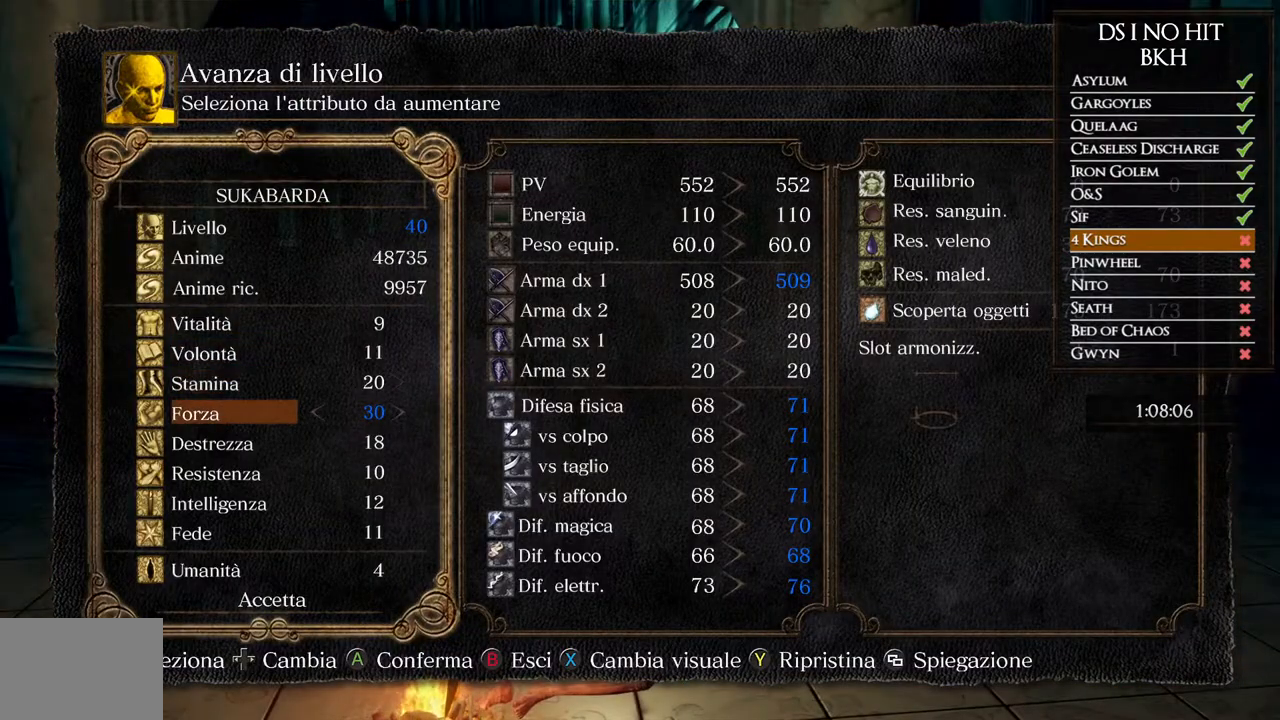
{"buttons": [], "left_stick": "center", "right_stick": "center", "events": [[117, "DPAD_RIGHT", "down"], [200, "DPAD_RIGHT", "up"], [267, "DPAD_RIGHT", "down"], [333, "DPAD_RIGHT", "up"], [417, "DPAD_RIGHT", "down"], [467, "DPAD_RIGHT", "up"]]}
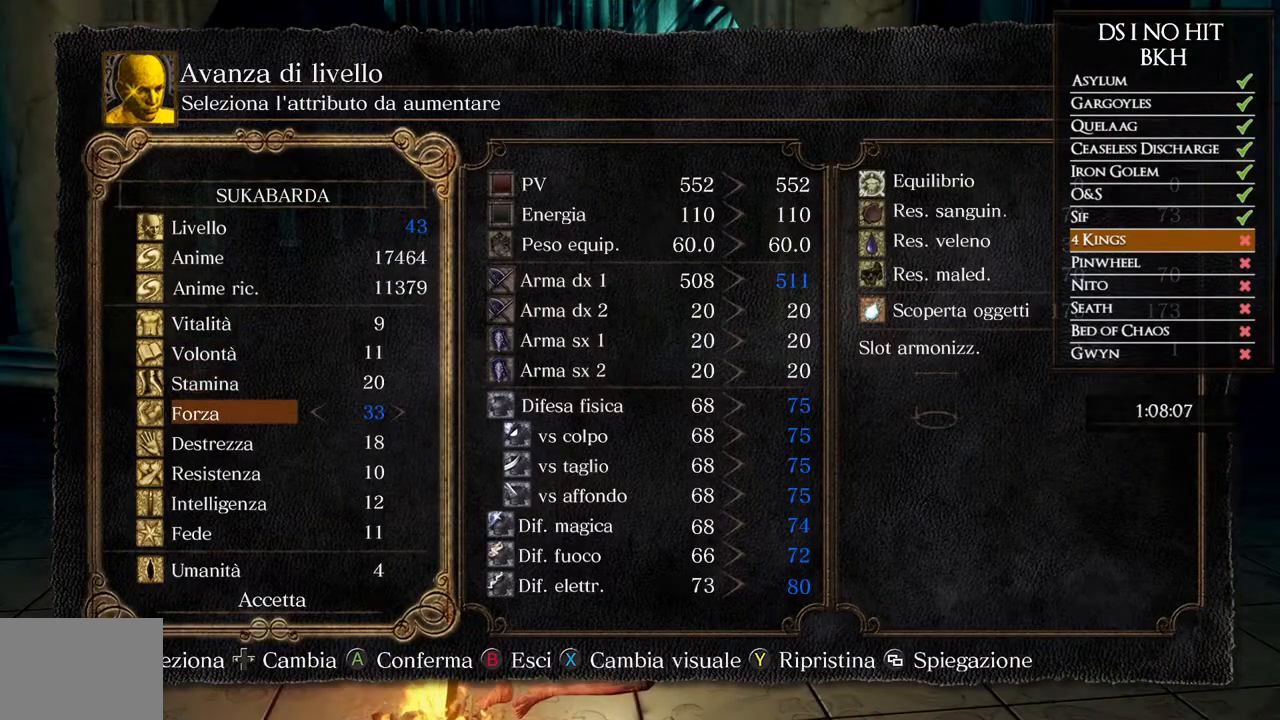
{"buttons": ["DPAD_UP"], "left_stick": "center", "right_stick": "center", "events": [[267, "DPAD_LEFT", "down"], [367, "DPAD_LEFT", "up"], [450, "DPAD_UP", "down"]]}
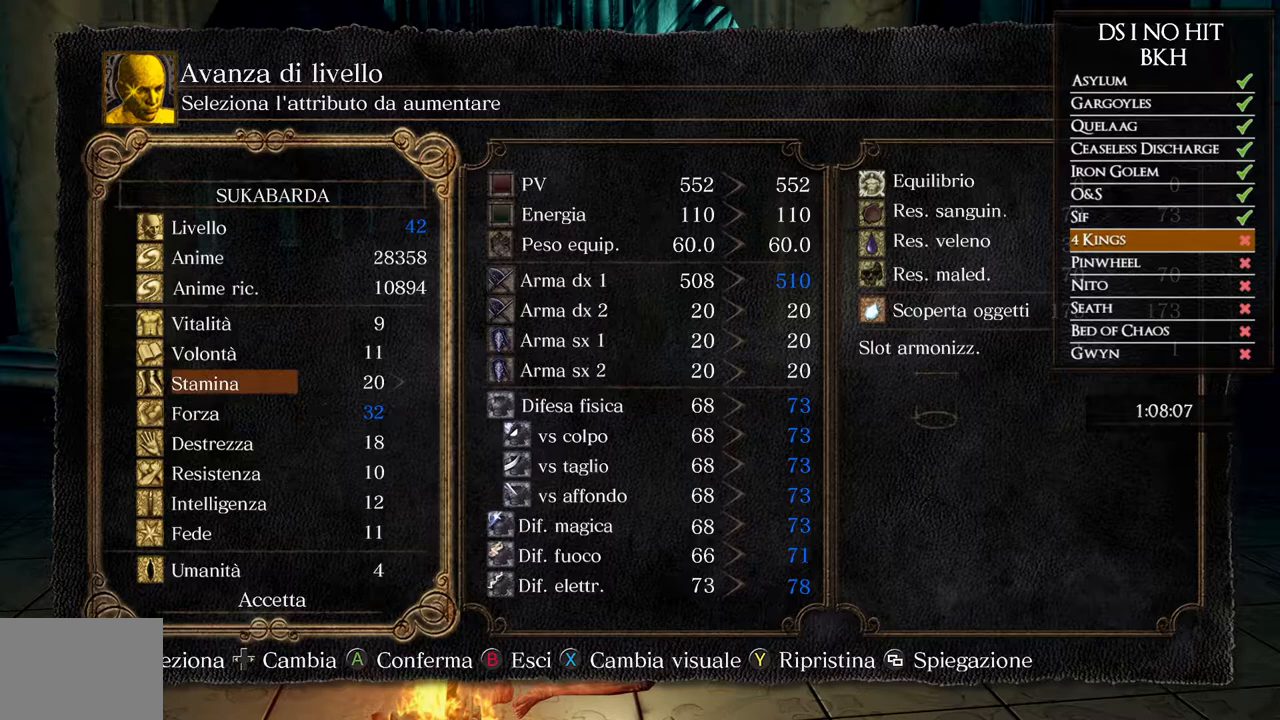
{"buttons": ["DPAD_RIGHT"], "left_stick": "center", "right_stick": "center", "events": [[33, "DPAD_UP", "up"], [200, "DPAD_RIGHT", "down"], [283, "DPAD_RIGHT", "up"], [350, "DPAD_RIGHT", "down"], [417, "DPAD_RIGHT", "up"], [483, "DPAD_RIGHT", "down"]]}
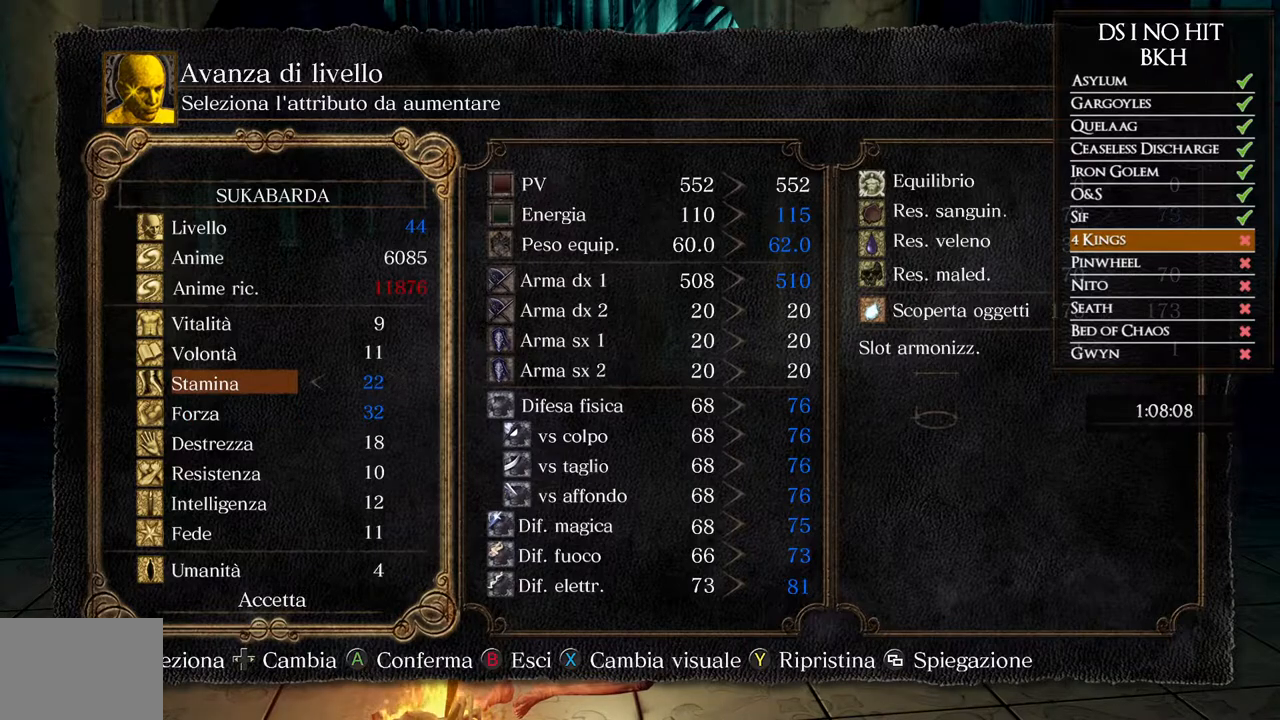
{"buttons": ["DPAD_DOWN"], "left_stick": "center", "right_stick": "center", "events": [[33, "DPAD_RIGHT", "up"], [117, "DPAD_RIGHT", "down"], [183, "DPAD_RIGHT", "up"], [433, "DPAD_DOWN", "down"]]}
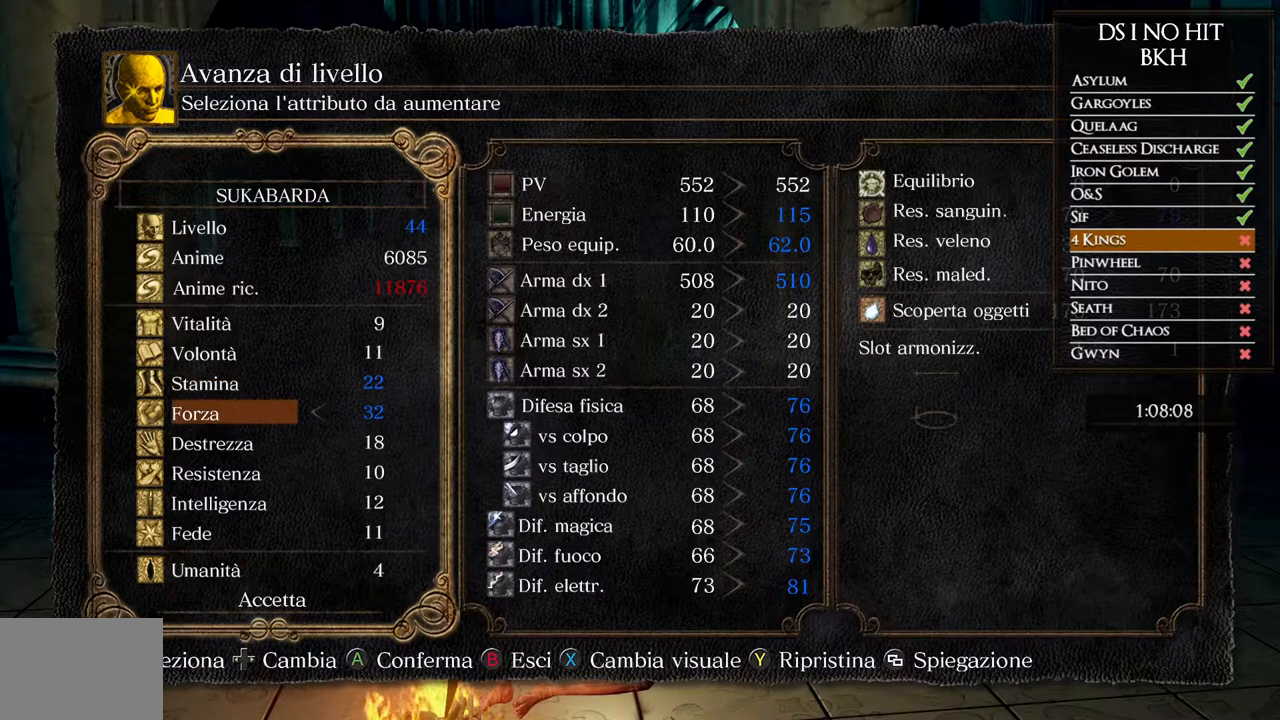
{"buttons": ["DPAD_DOWN"], "left_stick": "center", "right_stick": "center", "events": [[33, "DPAD_DOWN", "up"], [167, "DPAD_UP", "down"], [267, "DPAD_UP", "up"], [433, "DPAD_DOWN", "down"]]}
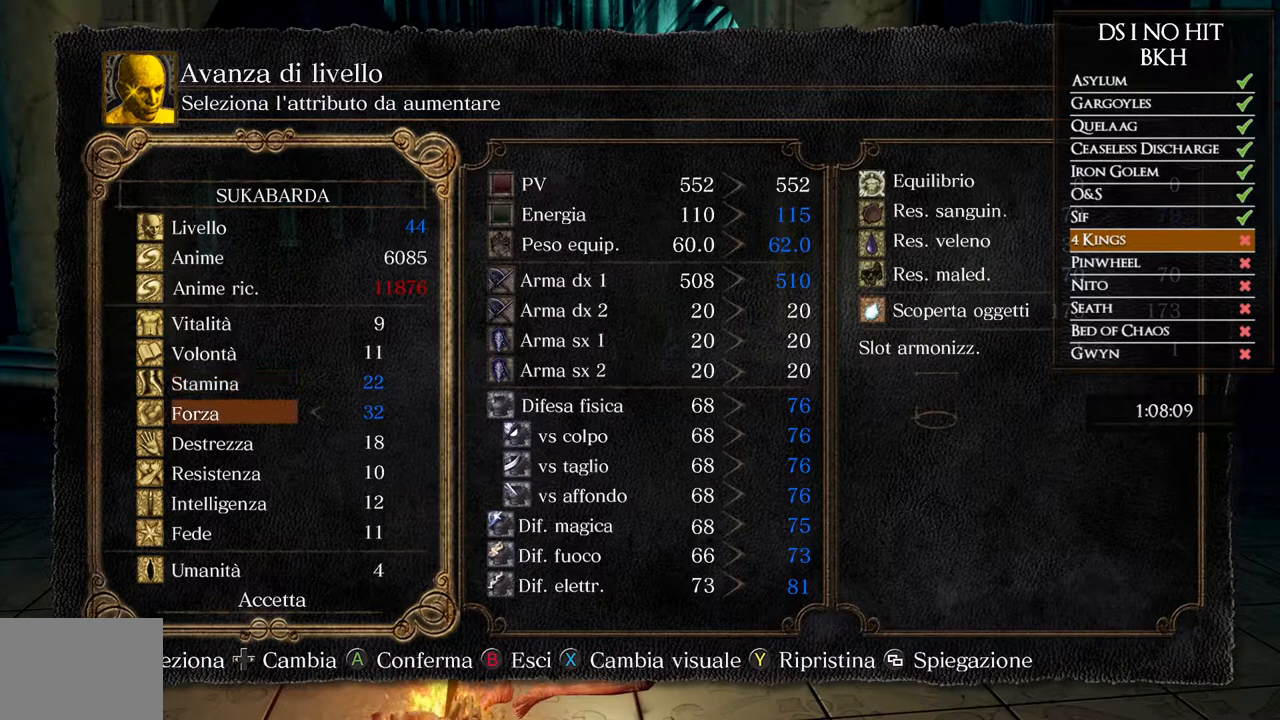
{"buttons": [], "left_stick": "center", "right_stick": "center", "events": [[33, "DPAD_DOWN", "up"]]}
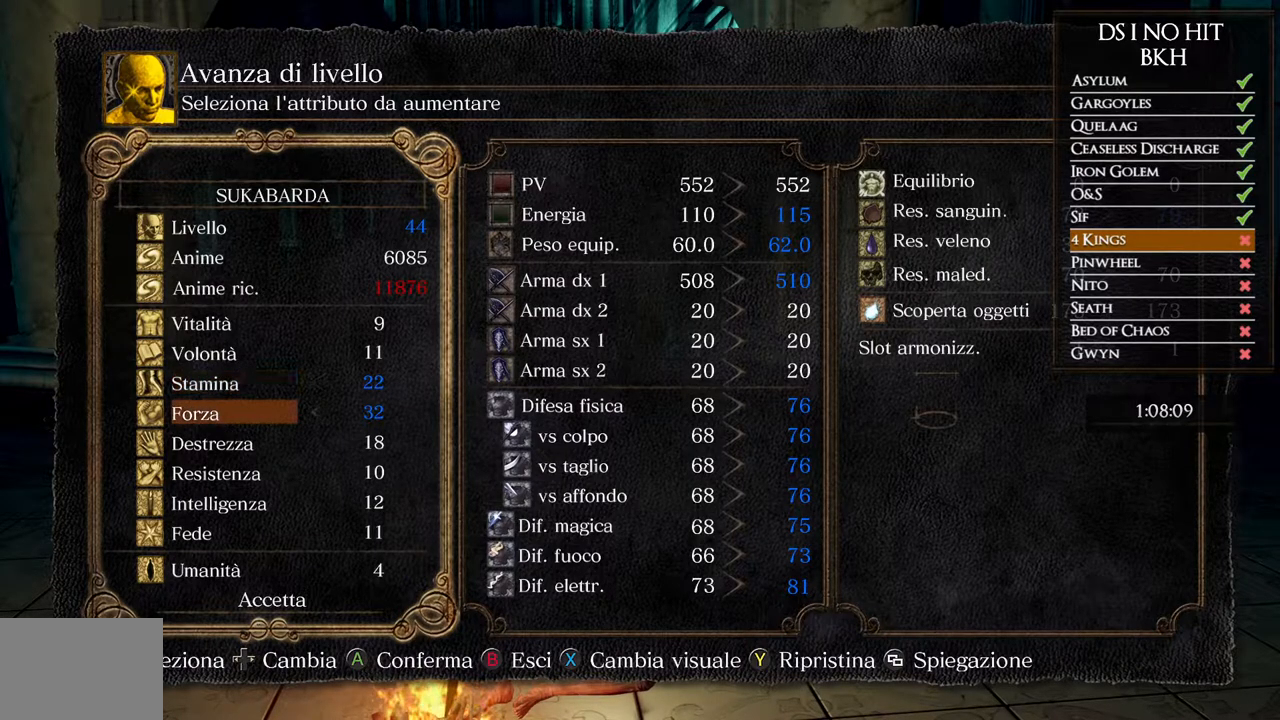
{"buttons": [], "left_stick": "center", "right_stick": "center", "events": []}
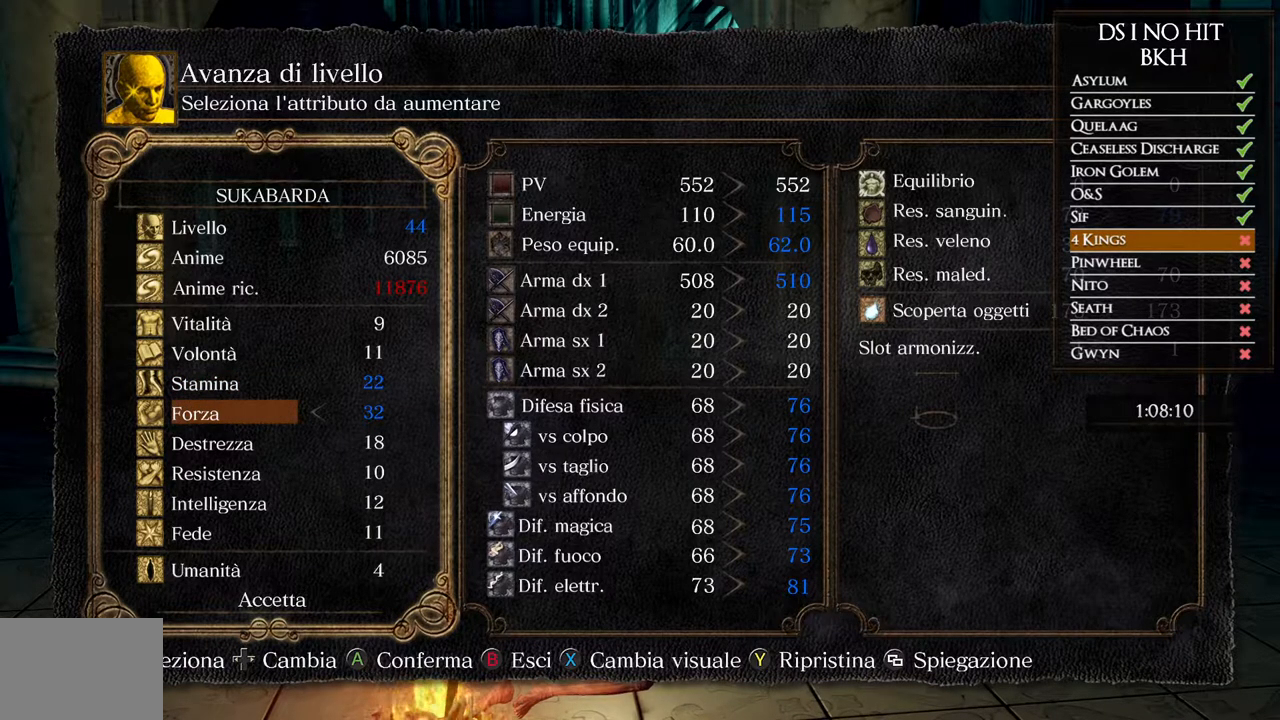
{"buttons": [], "left_stick": "center", "right_stick": "center", "events": []}
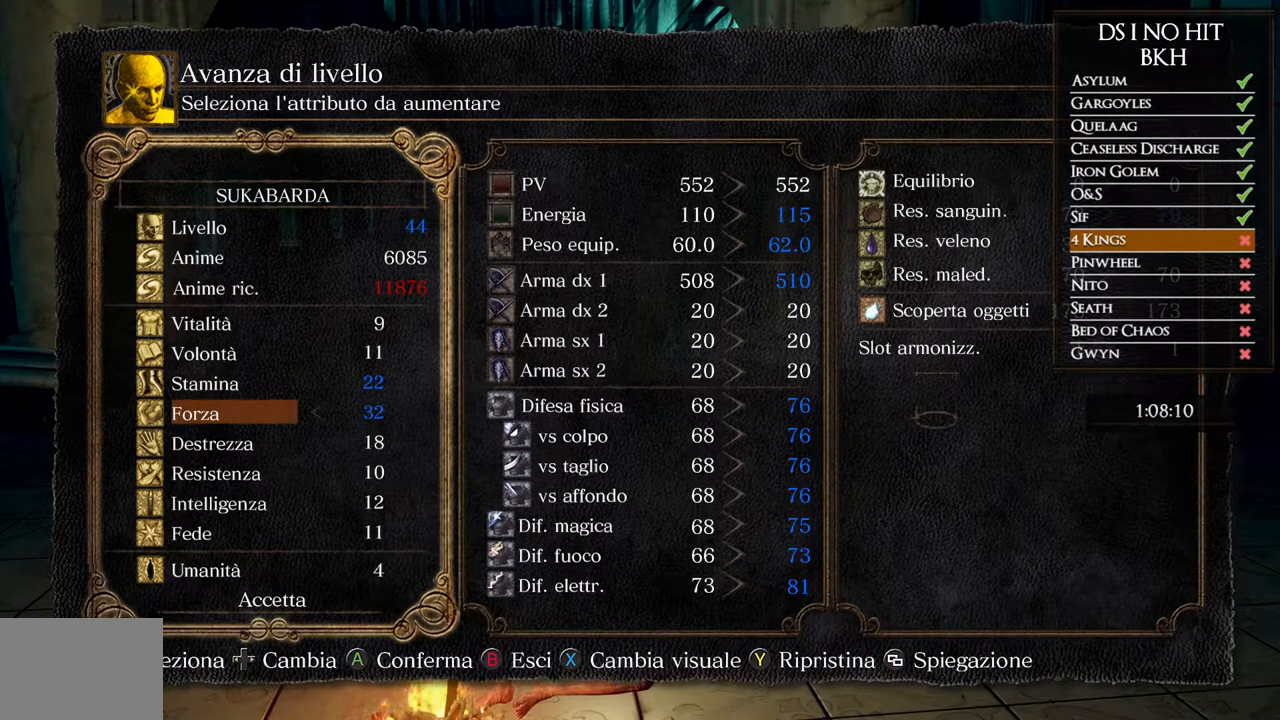
{"buttons": ["A"], "left_stick": "center", "right_stick": "center", "events": [[467, "A", "down"]]}
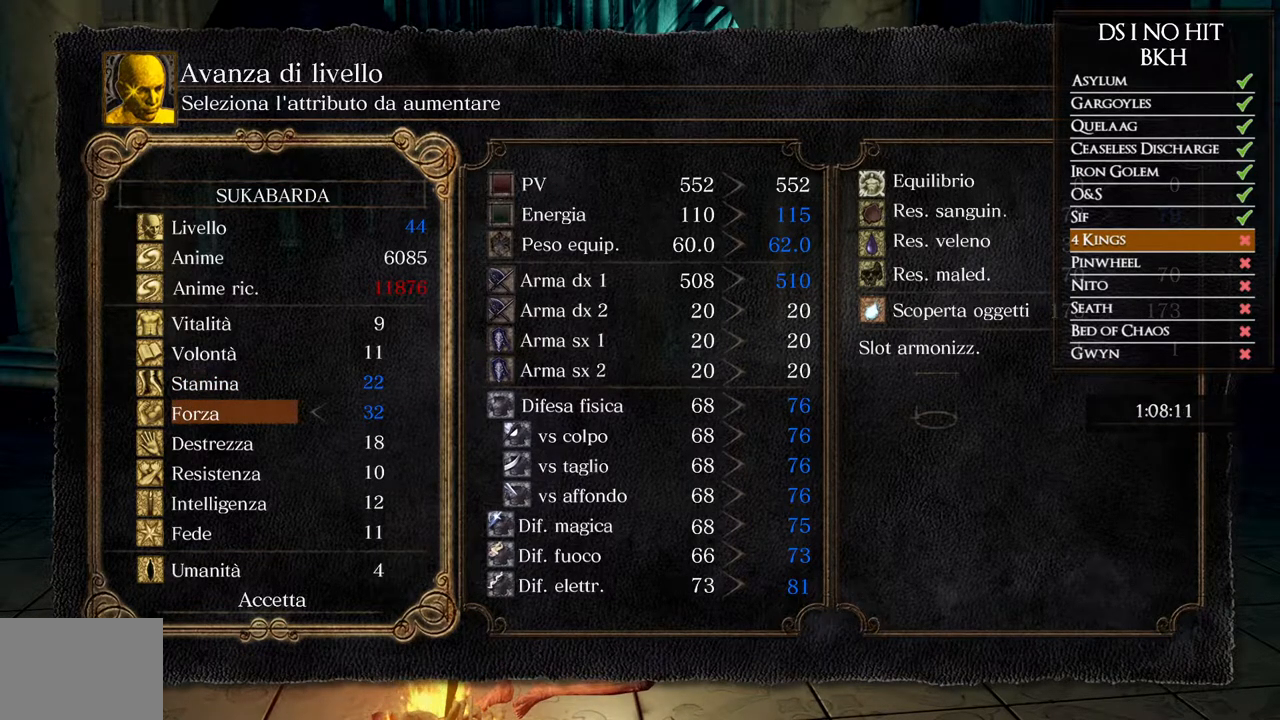
{"buttons": [], "left_stick": "center", "right_stick": "center", "events": [[67, "A", "up"], [133, "DPAD_LEFT", "down"], [233, "DPAD_LEFT", "up"], [250, "A", "down"], [367, "A", "up"]]}
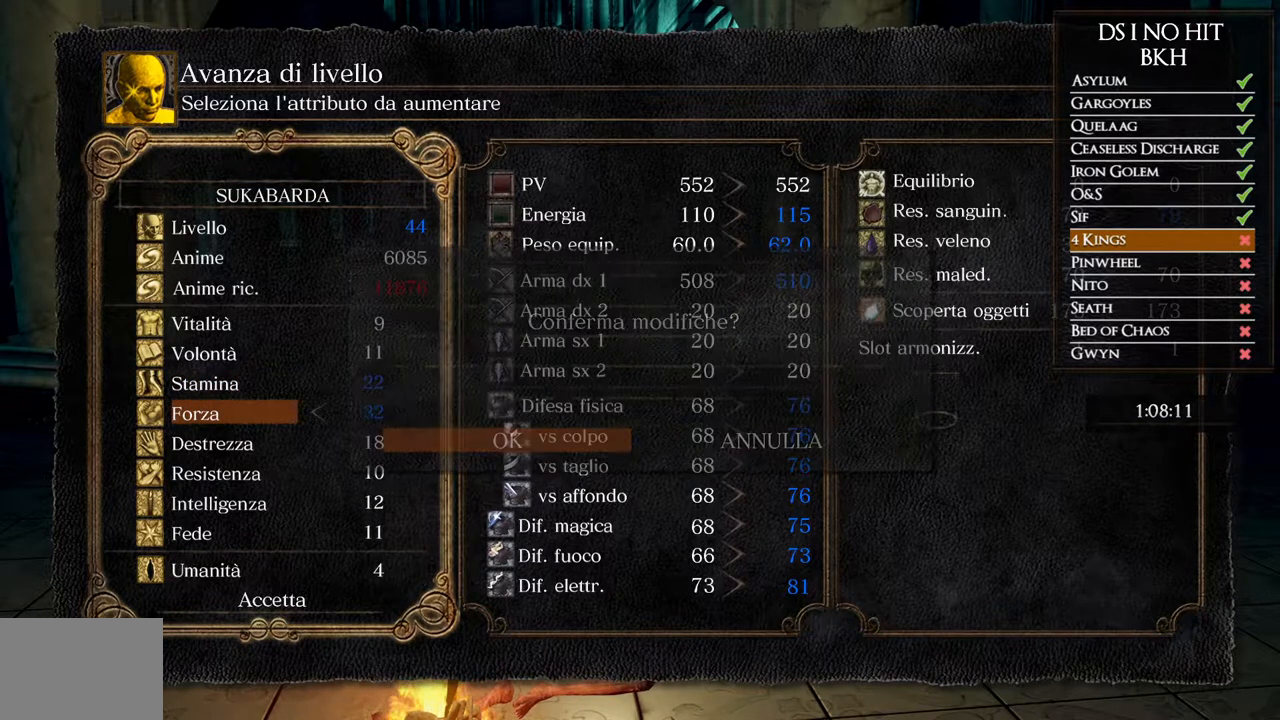
{"buttons": [], "left_stick": "center", "right_stick": "center", "events": []}
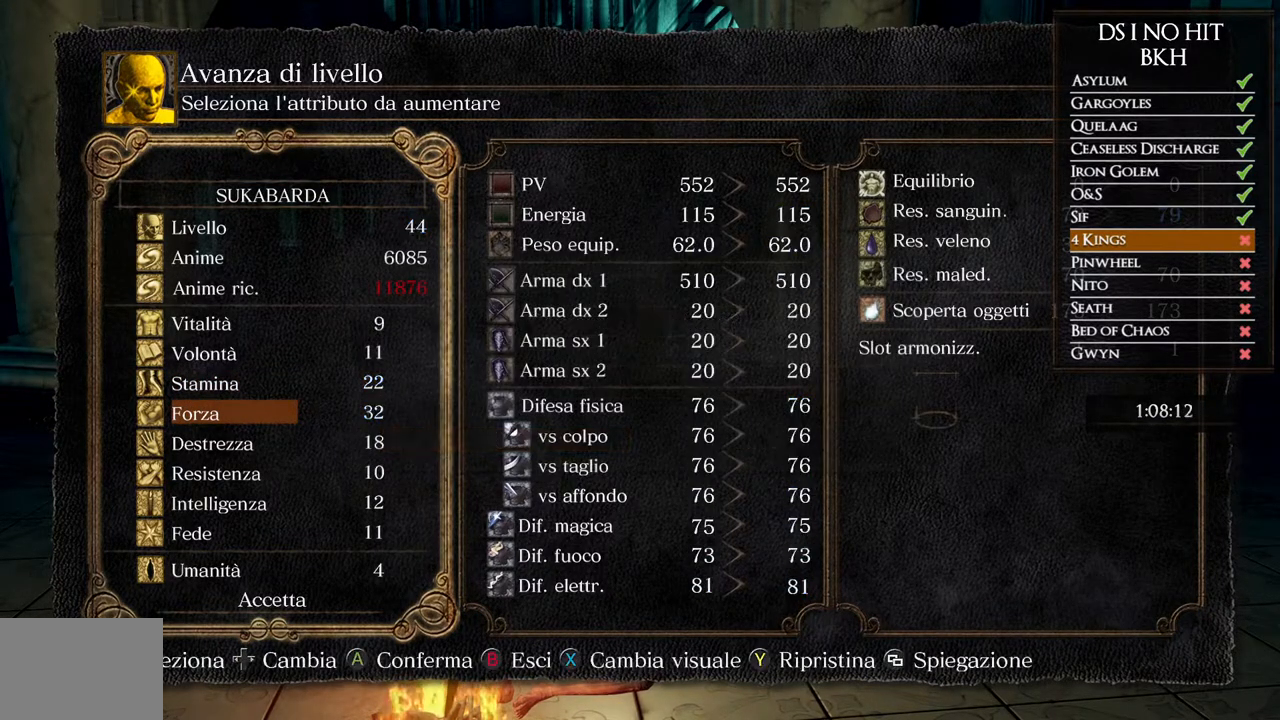
{"buttons": [], "left_stick": "center", "right_stick": "center", "events": [[283, "DPAD_UP", "down"], [367, "DPAD_UP", "up"]]}
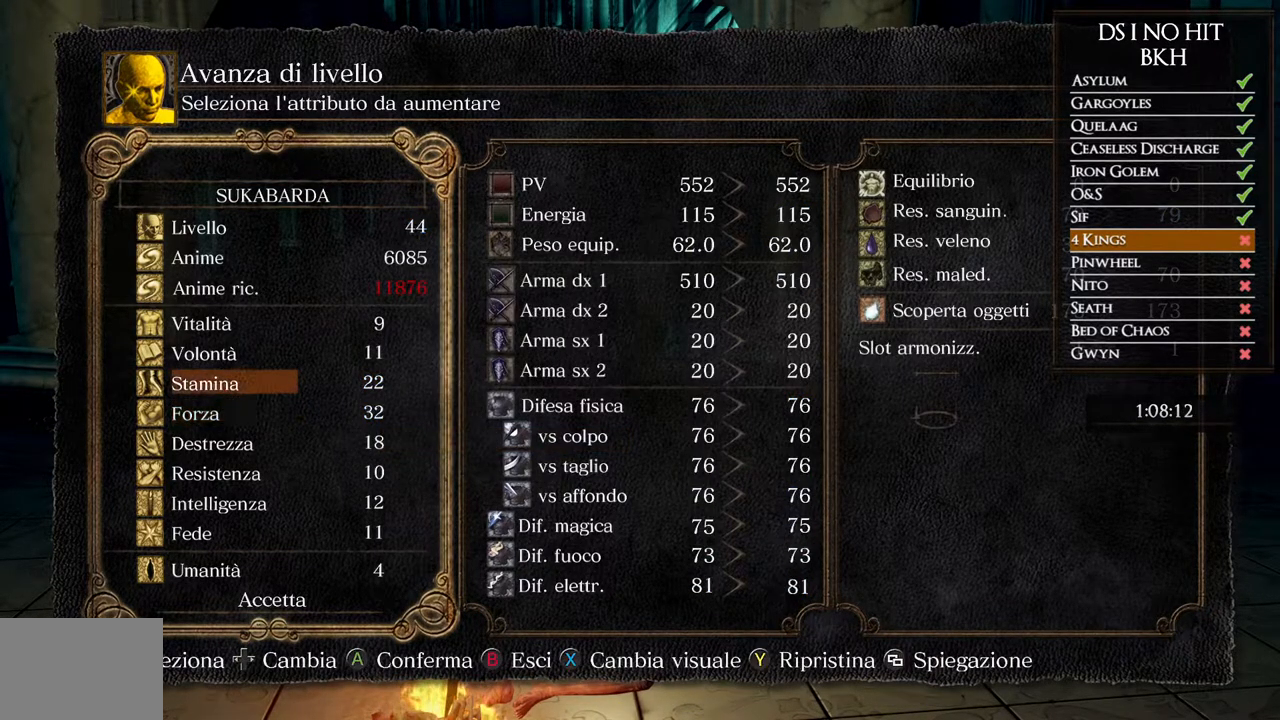
{"buttons": [], "left_stick": "center", "right_stick": "center", "events": [[33, "DPAD_DOWN", "down"], [117, "DPAD_DOWN", "up"], [283, "DPAD_UP", "down"], [367, "DPAD_UP", "up"]]}
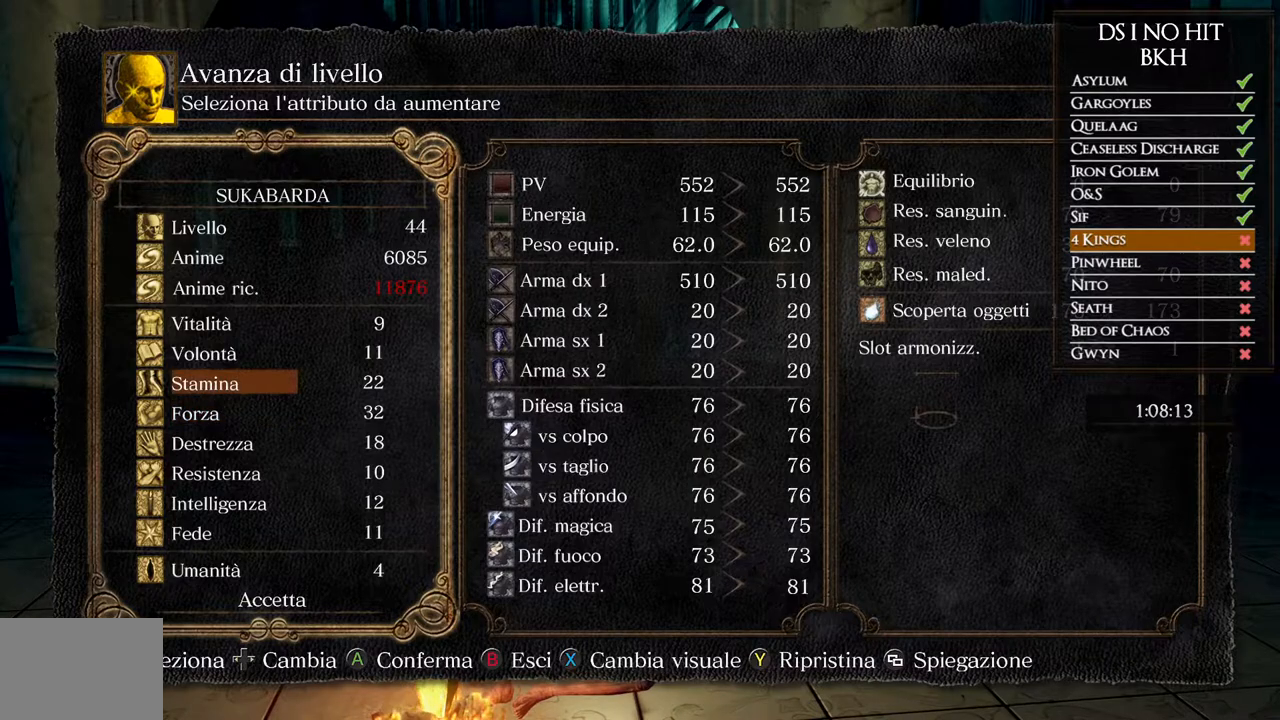
{"buttons": [], "left_stick": "center", "right_stick": "center", "events": [[67, "DPAD_DOWN", "down"], [167, "DPAD_DOWN", "up"], [300, "DPAD_UP", "down"], [400, "DPAD_UP", "up"]]}
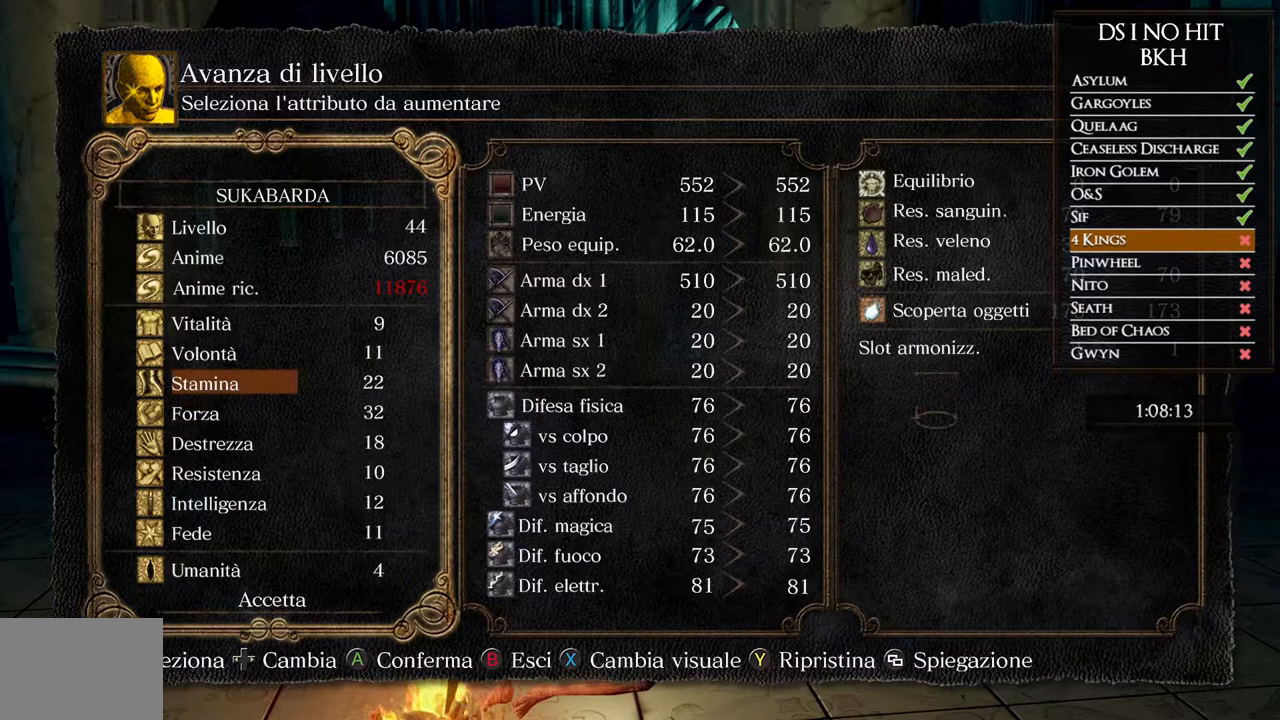
{"buttons": [], "left_stick": "center", "right_stick": "center", "events": [[33, "DPAD_DOWN", "down"], [133, "DPAD_DOWN", "up"]]}
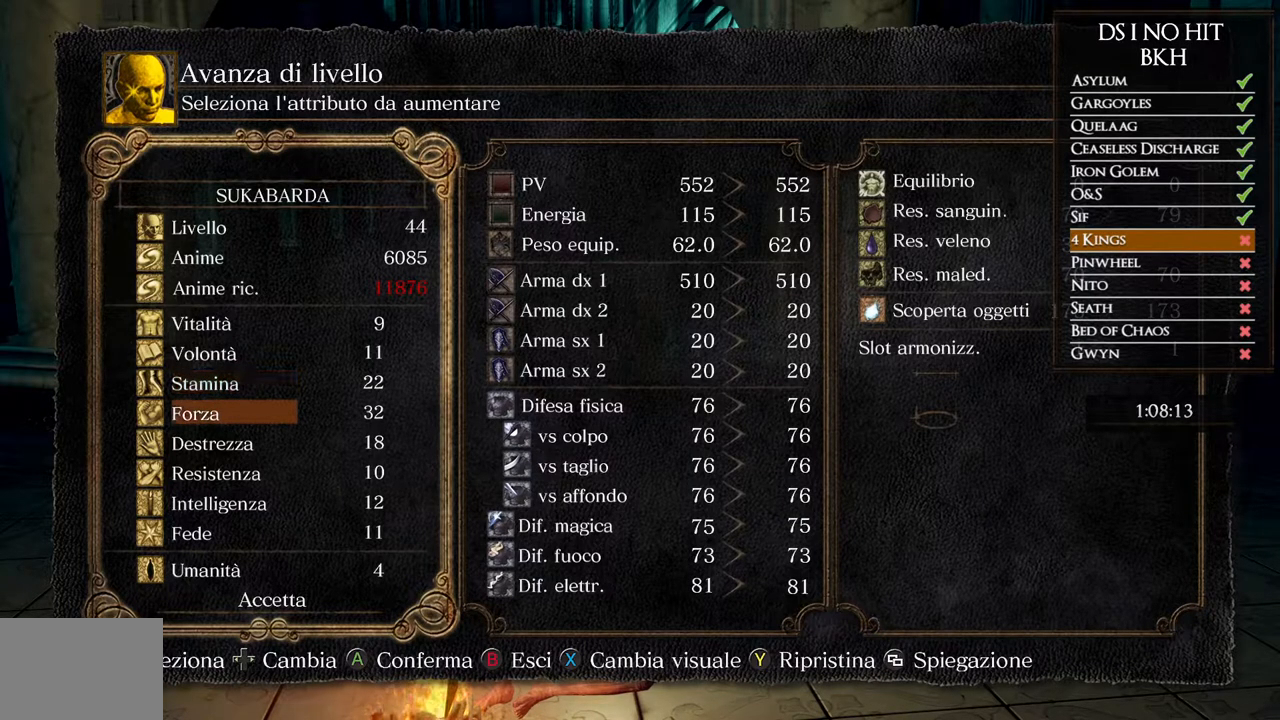
{"buttons": [], "left_stick": "center", "right_stick": "center", "events": [[283, "DPAD_UP", "down"], [400, "DPAD_UP", "up"]]}
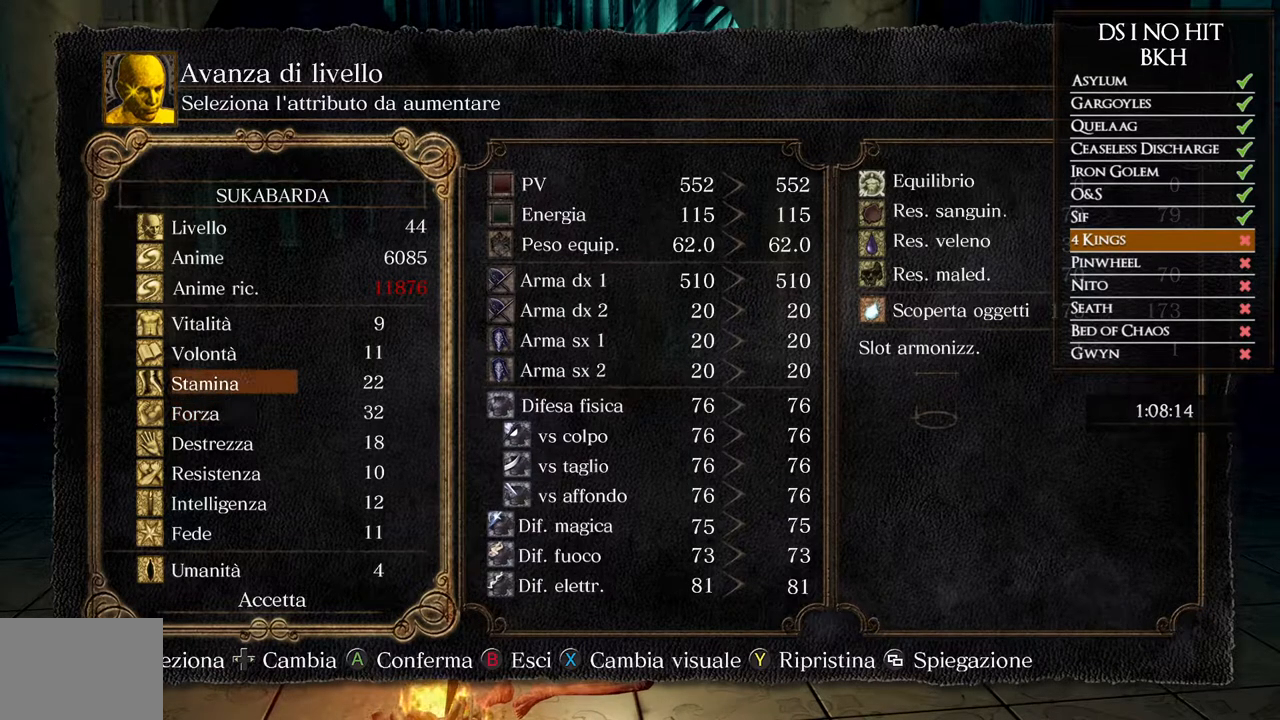
{"buttons": [], "left_stick": "center", "right_stick": "center", "events": [[83, "B", "down"], [217, "B", "up"], [383, "DPAD_DOWN", "down"], [467, "DPAD_DOWN", "up"]]}
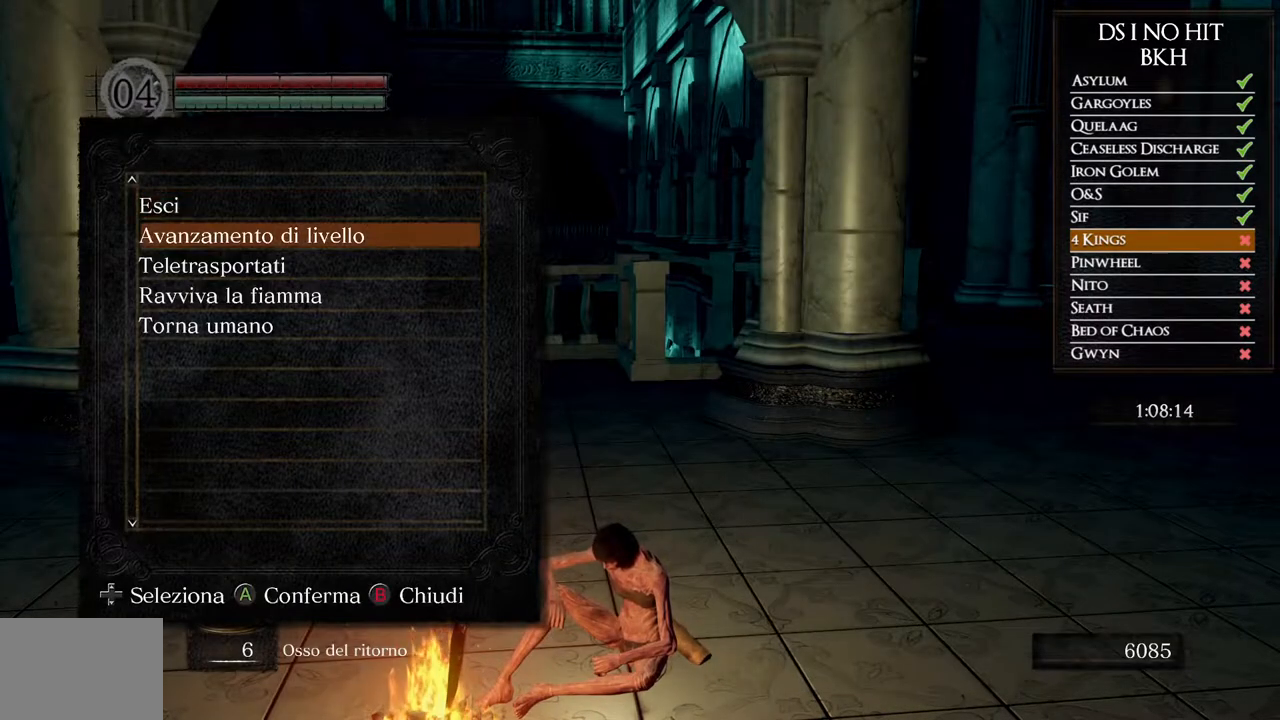
{"buttons": ["DPAD_UP"], "left_stick": "center", "right_stick": "center", "events": [[50, "DPAD_DOWN", "down"], [150, "DPAD_DOWN", "up"], [233, "DPAD_DOWN", "down"], [300, "DPAD_DOWN", "up"], [500, "DPAD_UP", "down"]]}
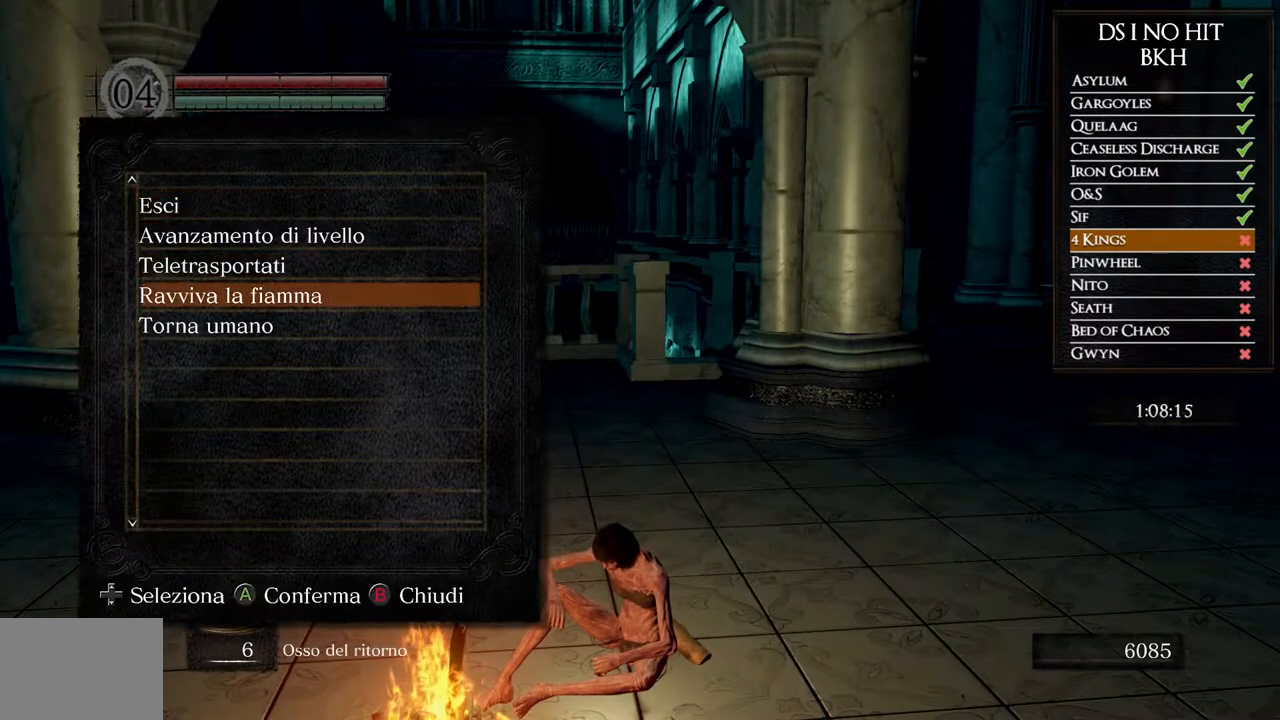
{"buttons": [], "left_stick": "center", "right_stick": "center", "events": [[100, "A", "down"], [100, "DPAD_UP", "up"], [200, "A", "up"]]}
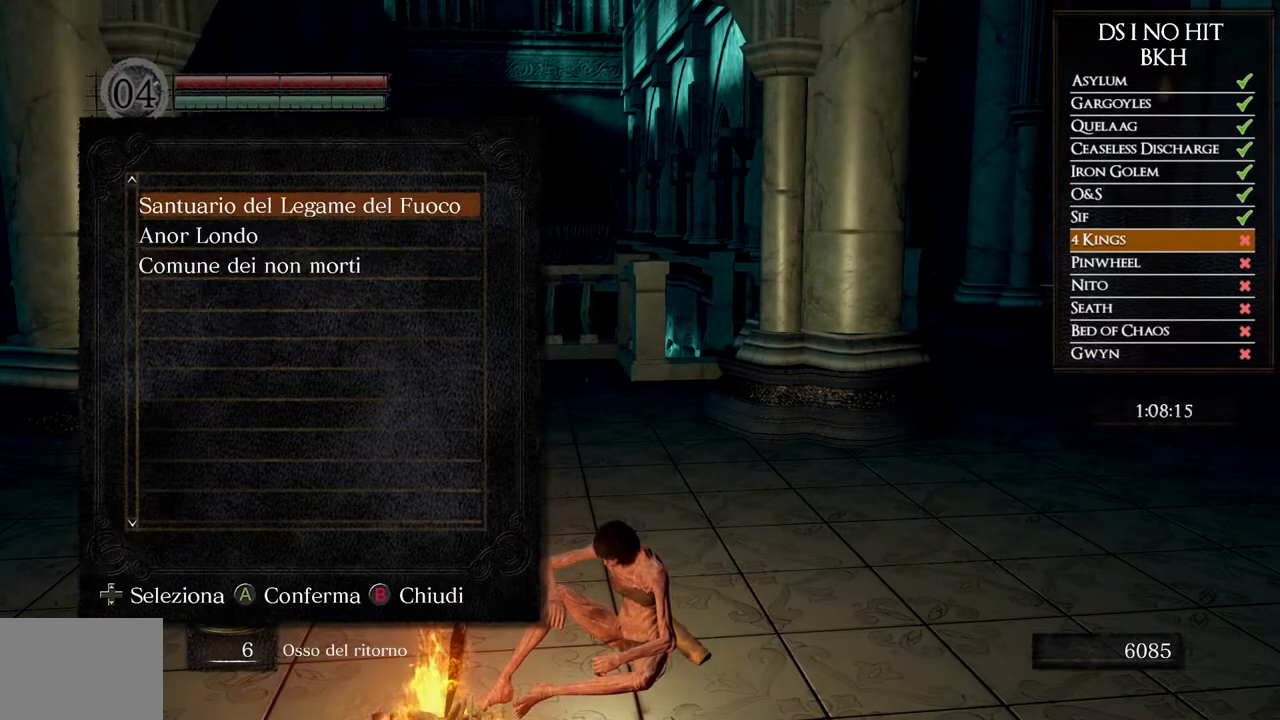
{"buttons": [], "left_stick": "center", "right_stick": "center", "events": []}
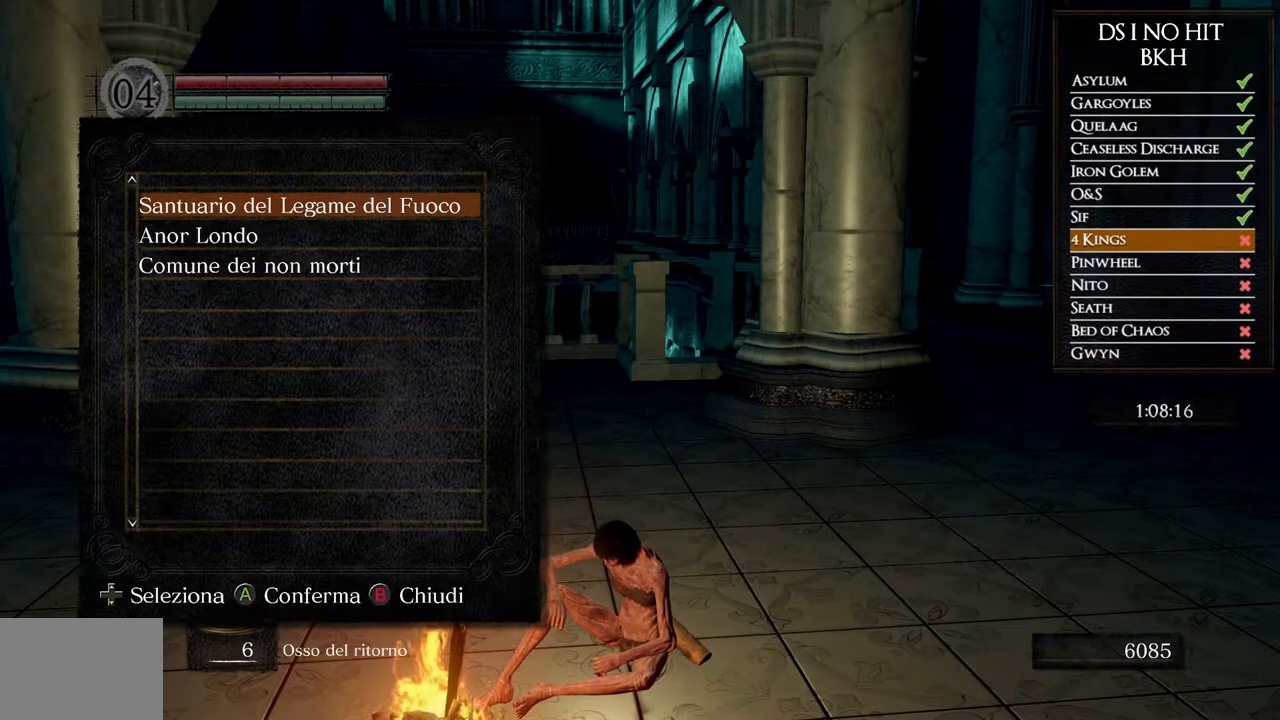
{"buttons": [], "left_stick": "center", "right_stick": "center", "events": [[333, "DPAD_DOWN", "down"], [450, "DPAD_DOWN", "up"]]}
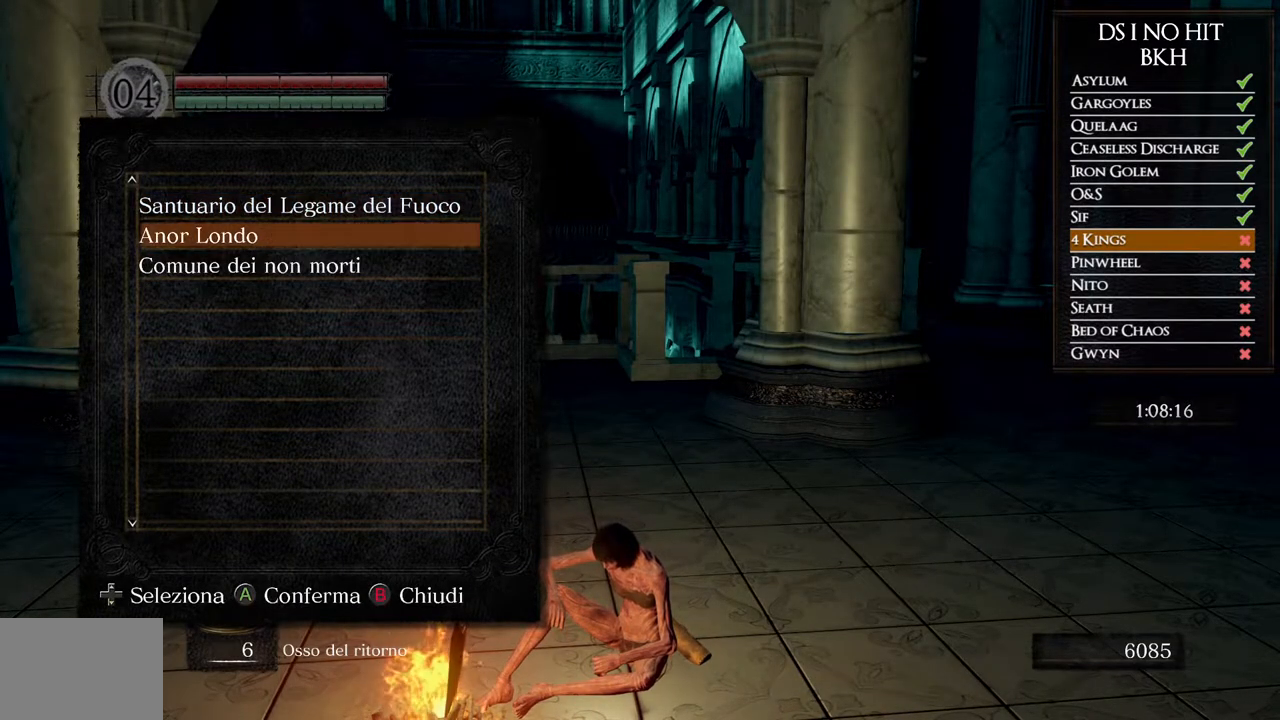
{"buttons": [], "left_stick": "center", "right_stick": "center", "events": [[117, "DPAD_UP", "down"], [217, "DPAD_UP", "up"]]}
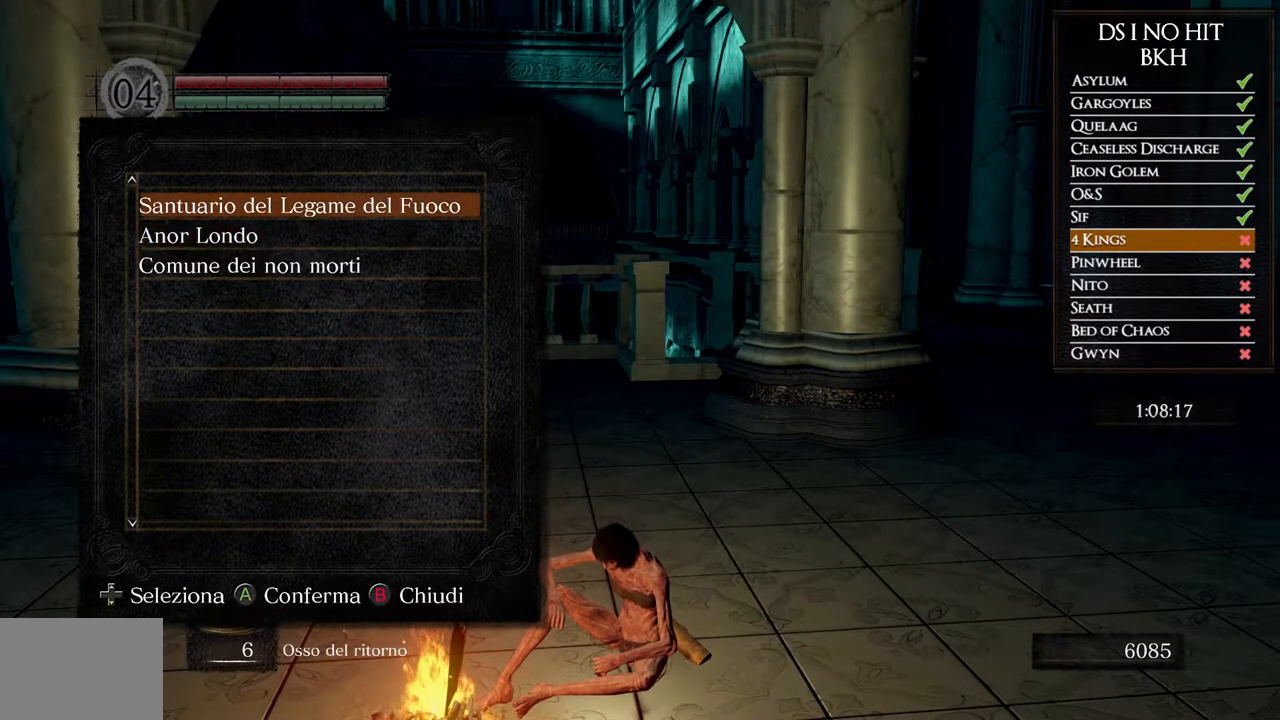
{"buttons": [], "left_stick": "center", "right_stick": "center", "events": [[167, "A", "down"], [250, "A", "up"]]}
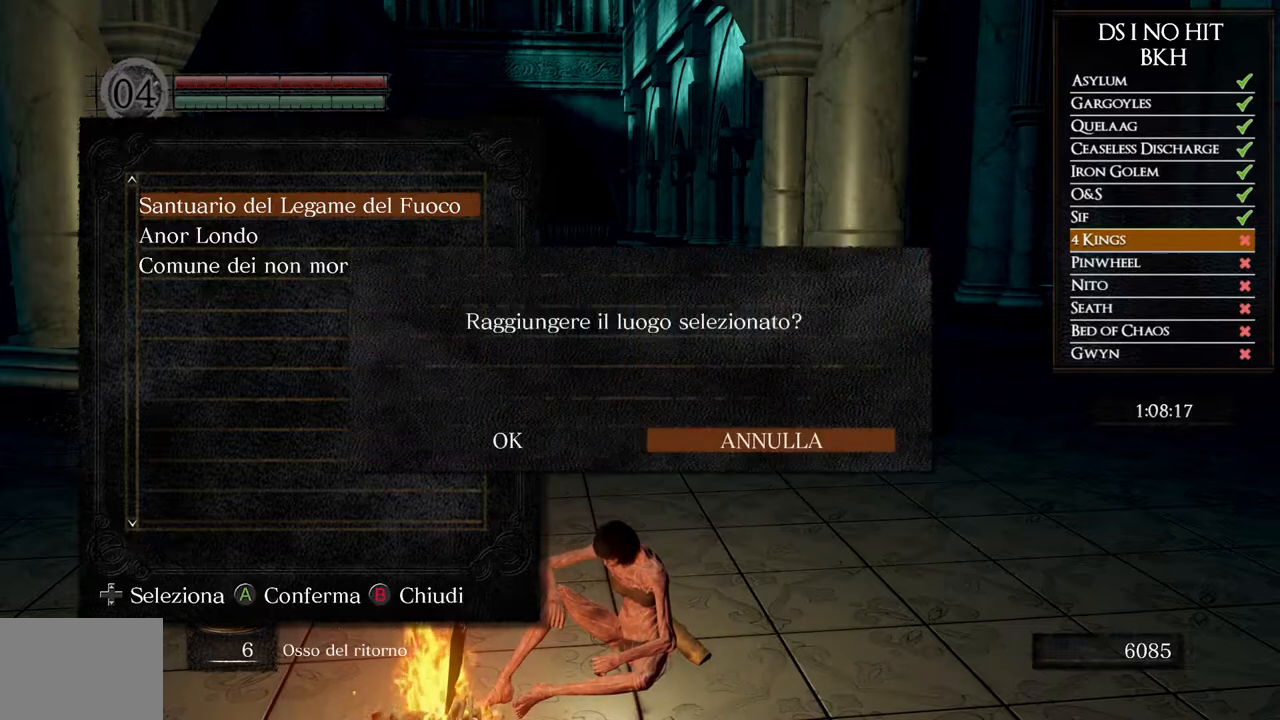
{"buttons": [], "left_stick": "center", "right_stick": "center", "events": [[167, "DPAD_LEFT", "down"], [250, "A", "down"], [250, "DPAD_LEFT", "up"], [350, "A", "up"]]}